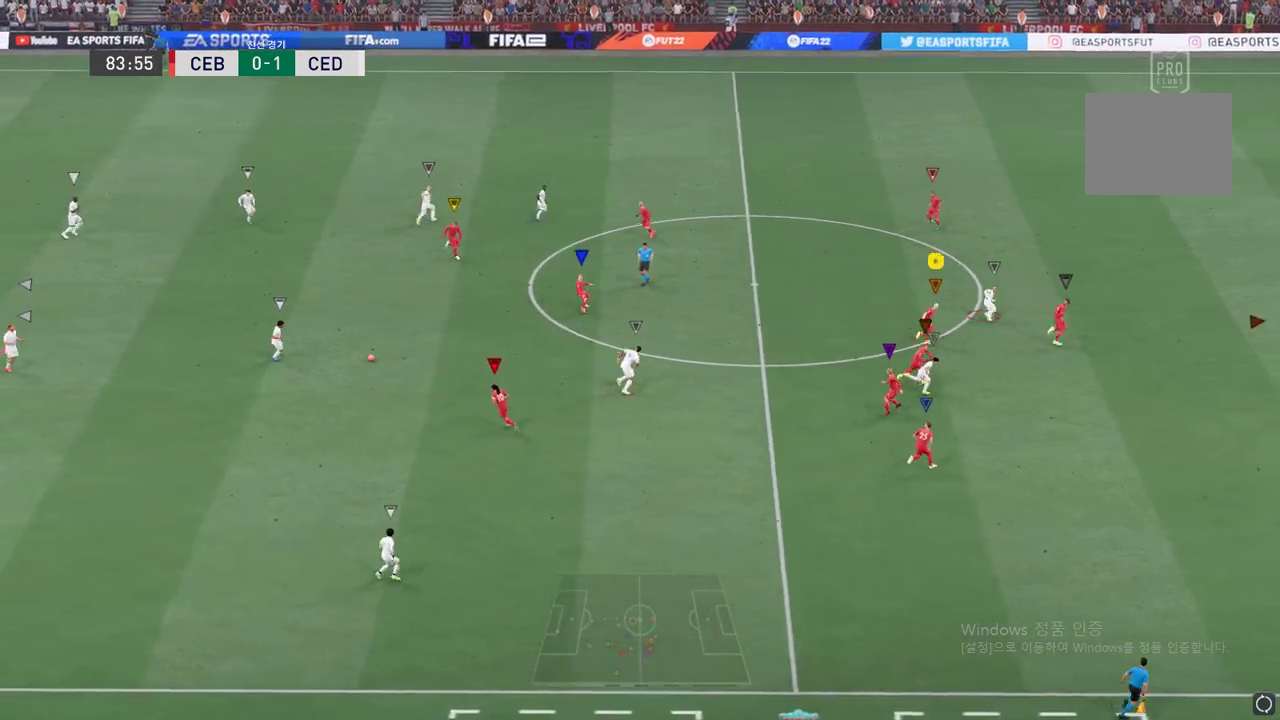
Gameplay with a controller (Xbox layout); each line is a JSON object with the inputs held at the frame after it. "events" lists button and stick changes between this image and that frame as [ms after this image, input, new state], when the widget could be followed in between. Not read: L3 R3 right_stick.
{"buttons": ["L2"], "left_stick": "up-left", "events": [[300, "R2", "up"], [417, "L2", "down"]]}
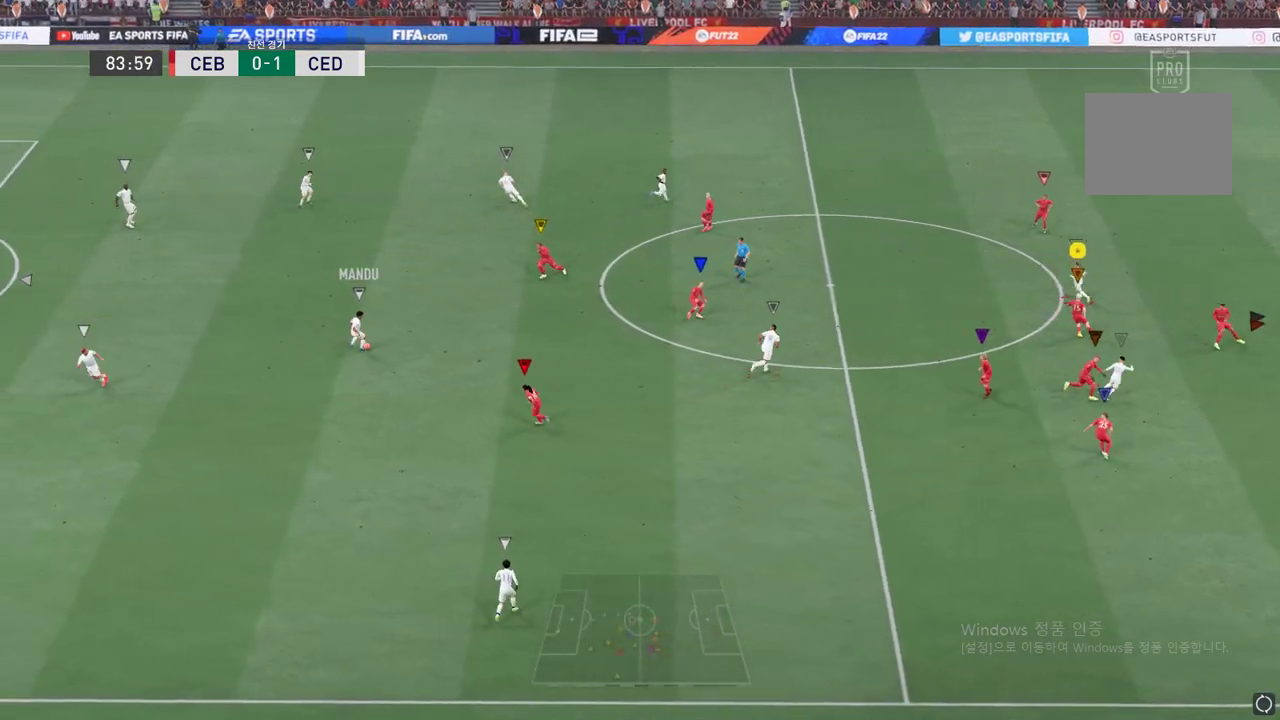
{"buttons": ["L2"], "left_stick": "left", "events": [[450, "left_stick", "left"]]}
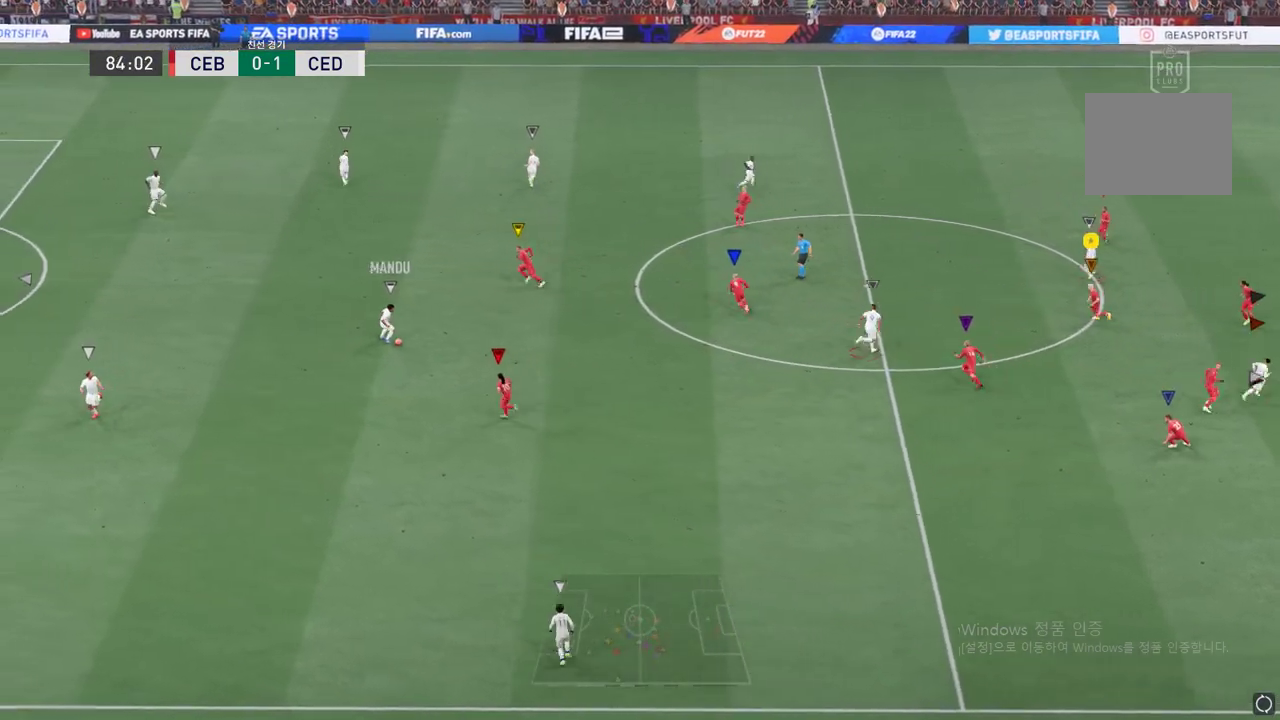
{"buttons": [], "left_stick": "left", "events": [[467, "L2", "up"]]}
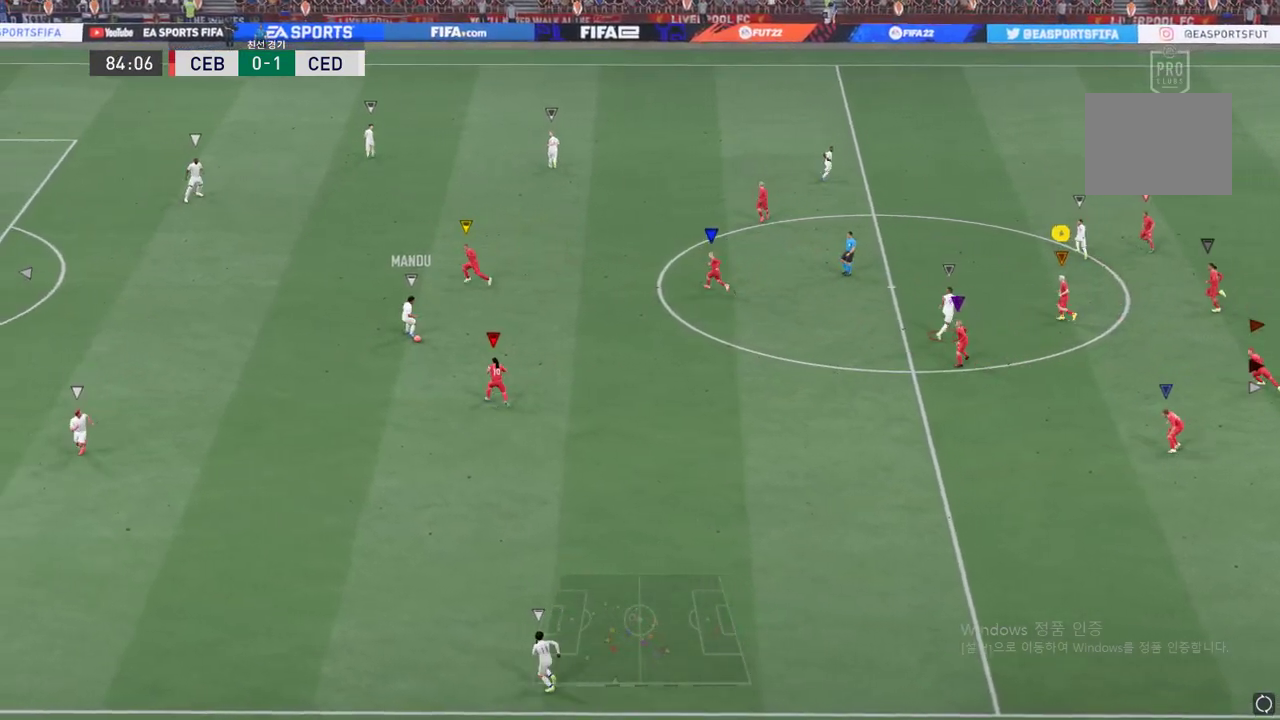
{"buttons": [], "left_stick": "left", "events": []}
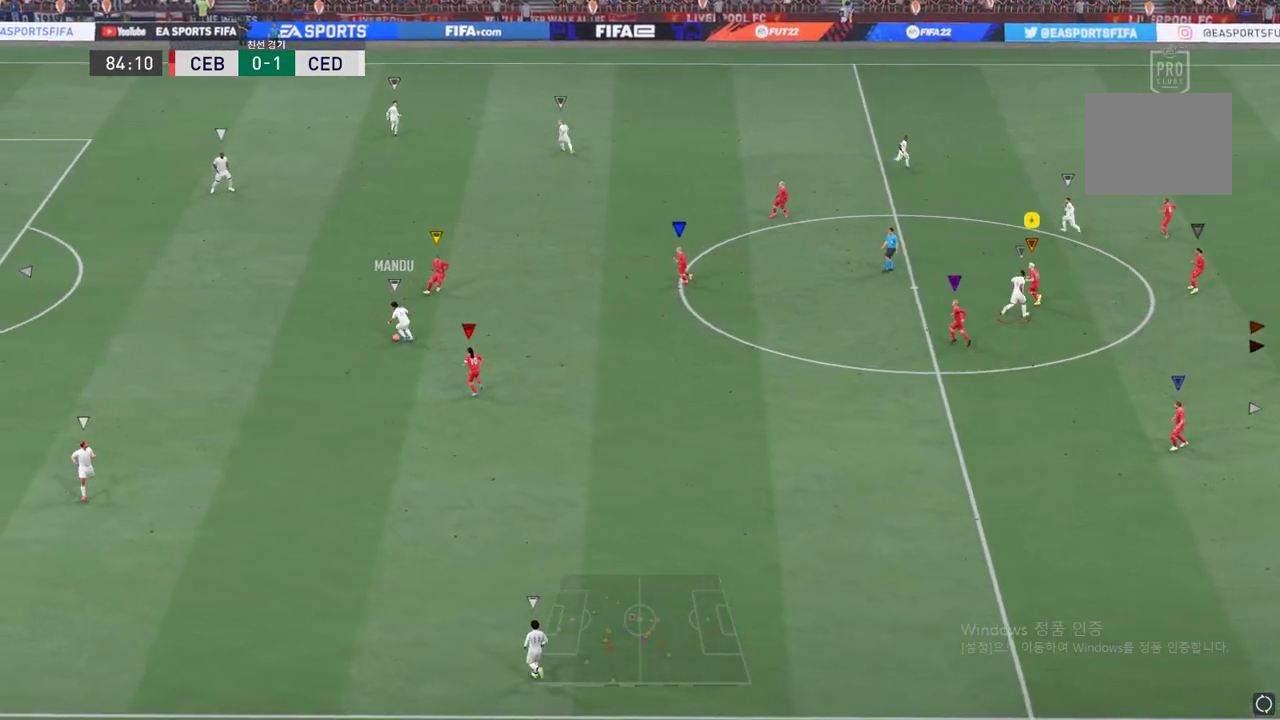
{"buttons": ["L2"], "left_stick": "left", "events": [[434, "L2", "down"]]}
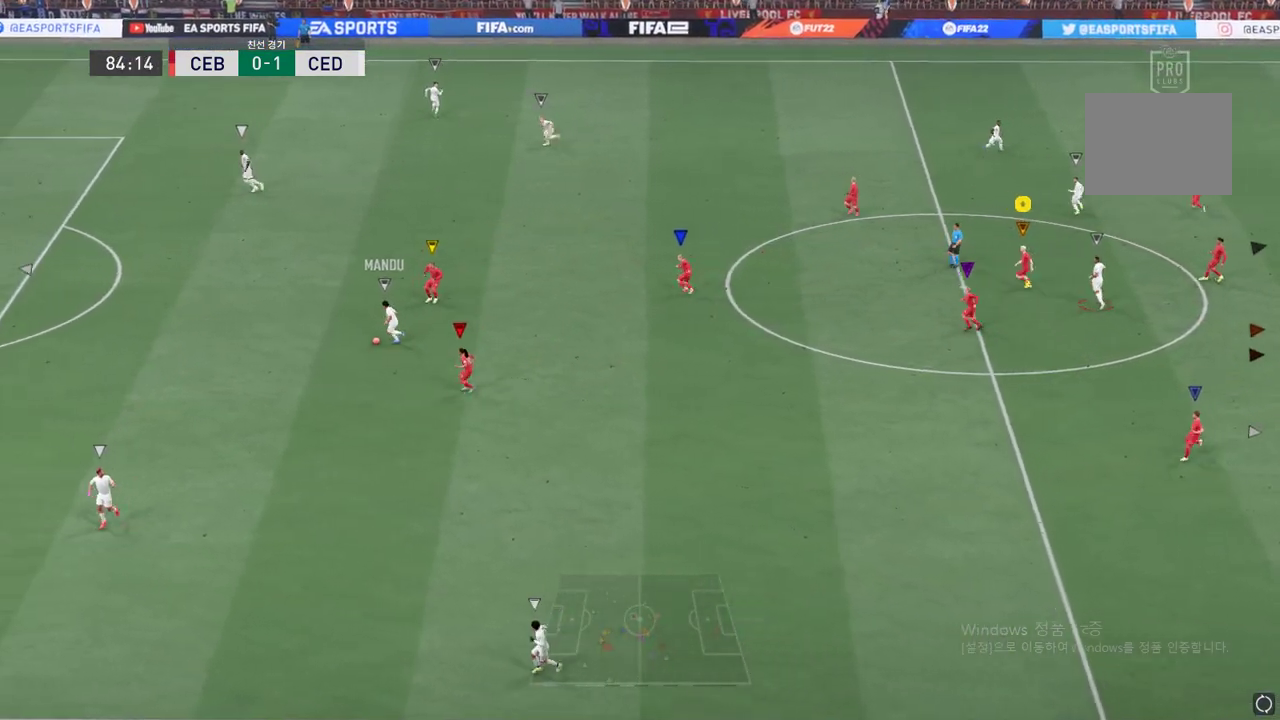
{"buttons": ["L2"], "left_stick": "center", "events": [[150, "left_stick", "up-left"], [467, "left_stick", "center"]]}
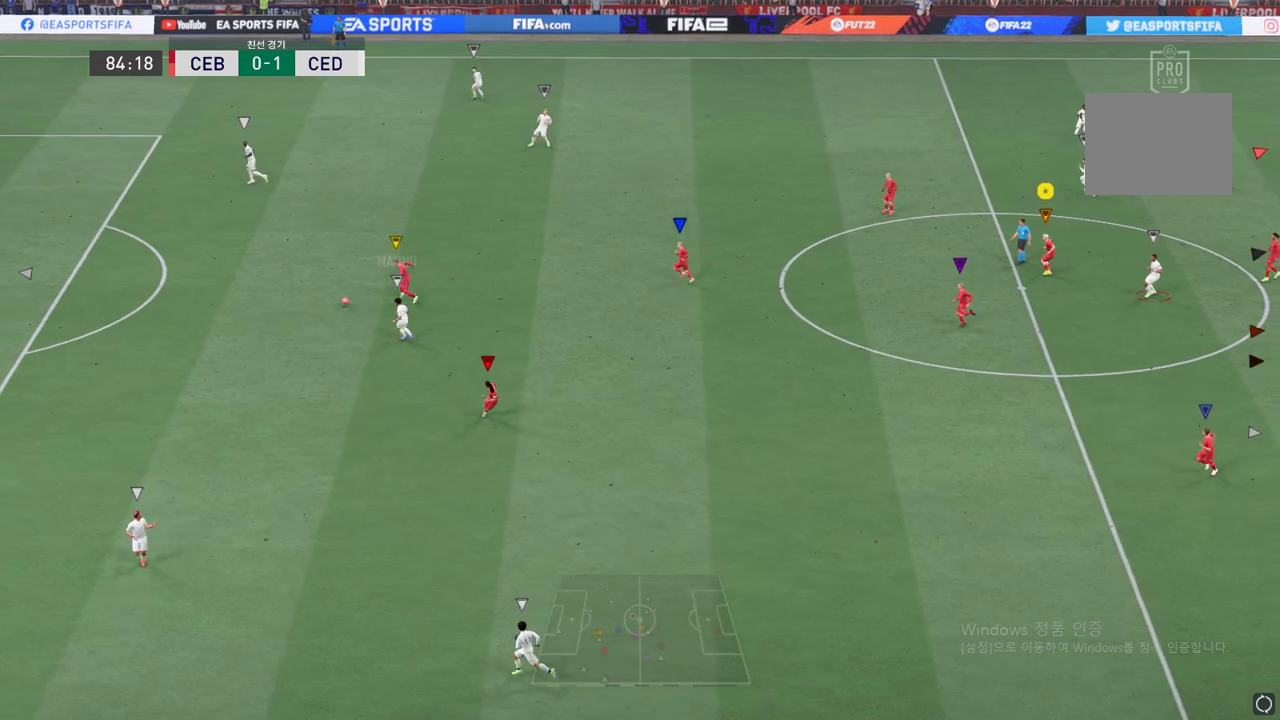
{"buttons": ["L2"], "left_stick": "down-left", "events": [[67, "left_stick", "left"], [217, "left_stick", "down-left"]]}
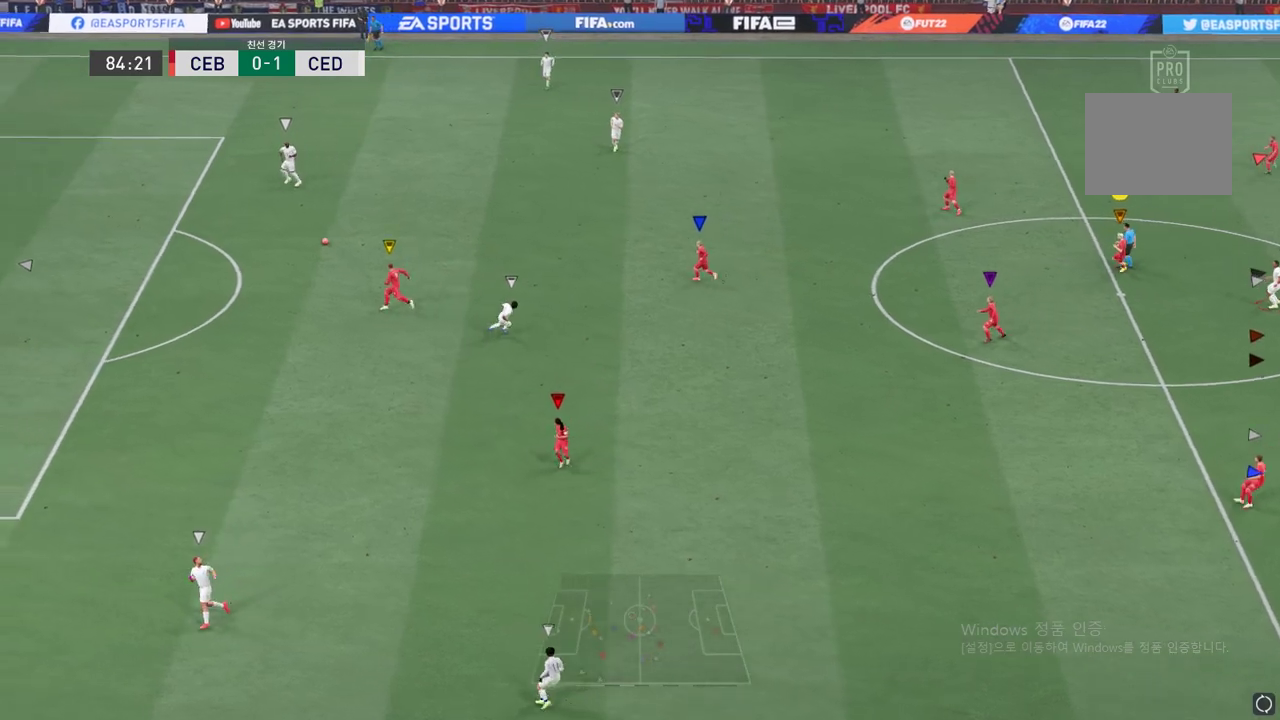
{"buttons": [], "left_stick": "up-left", "events": [[66, "L2", "up"], [83, "left_stick", "left"], [283, "left_stick", "up-left"]]}
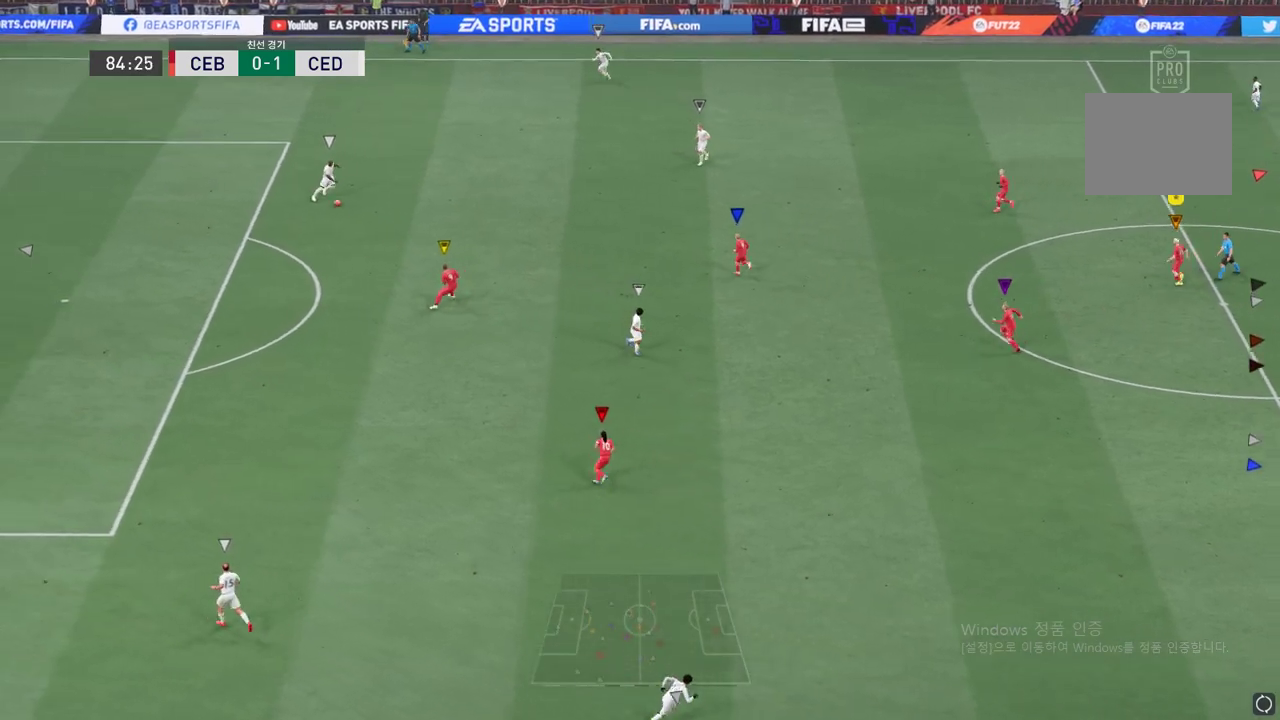
{"buttons": [], "left_stick": "center", "events": [[501, "left_stick", "center"]]}
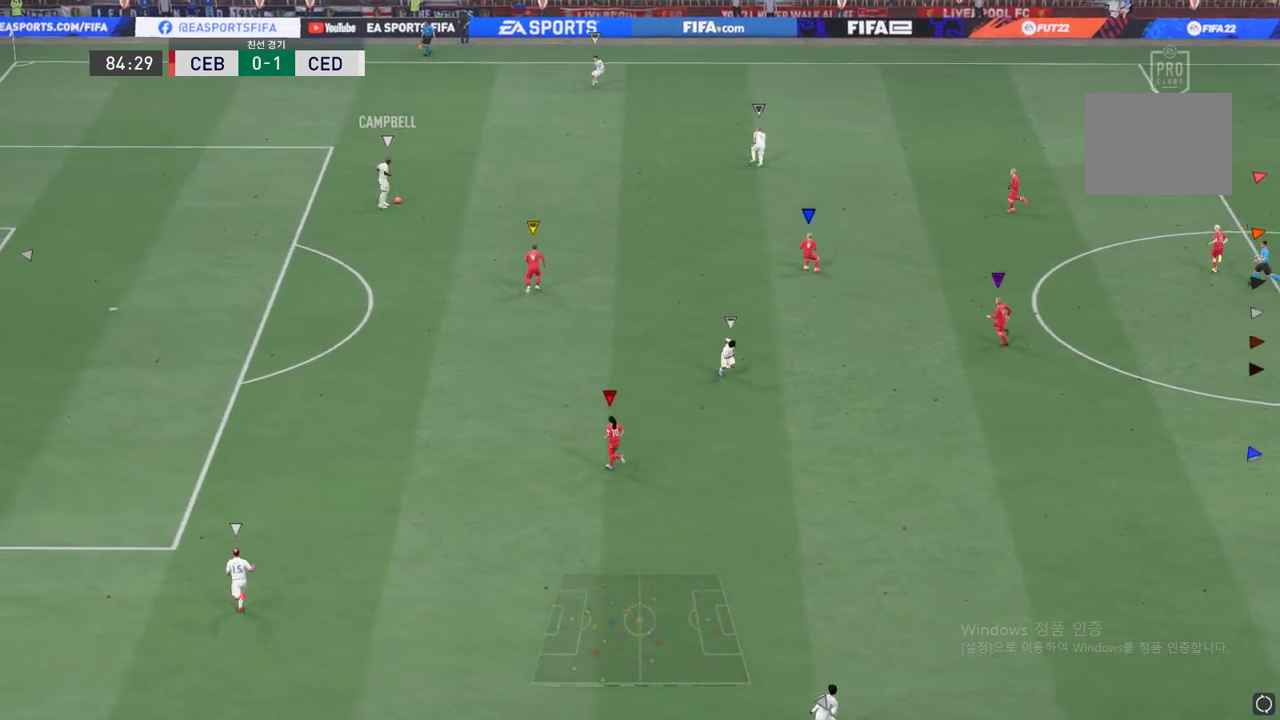
{"buttons": [], "left_stick": "center", "events": []}
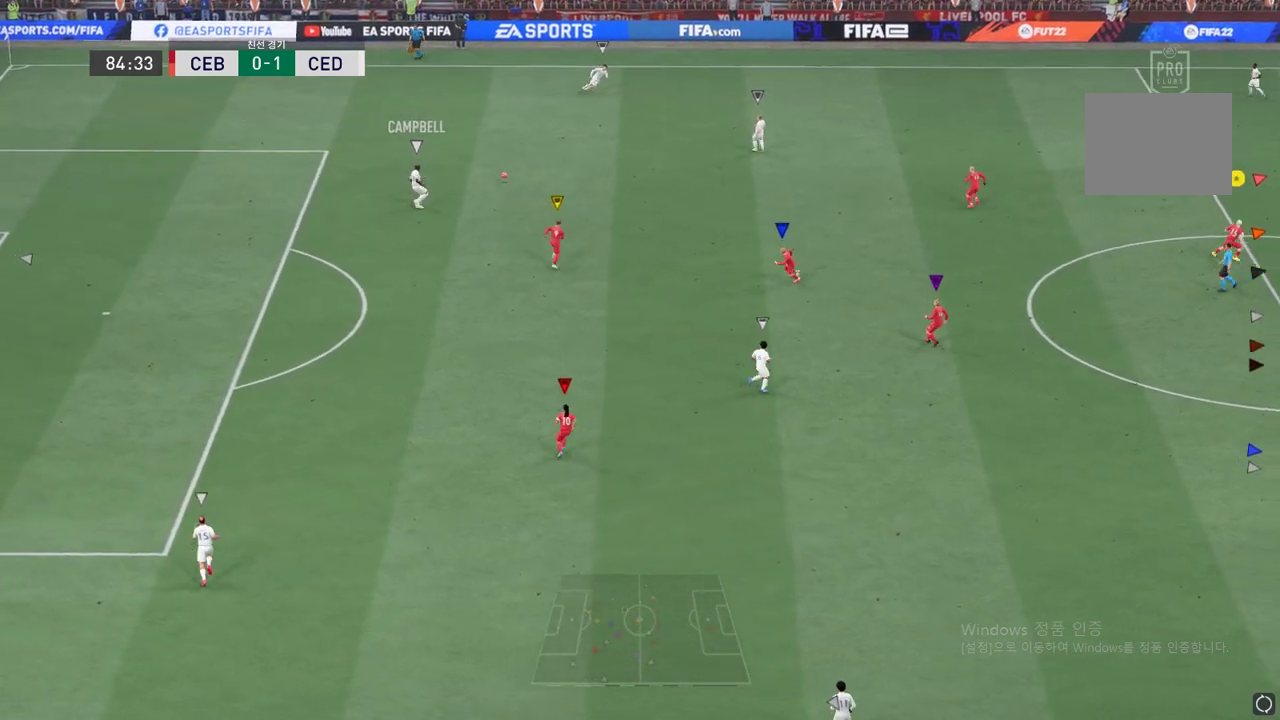
{"buttons": [], "left_stick": "center", "events": [[134, "left_stick", "left"], [434, "left_stick", "center"]]}
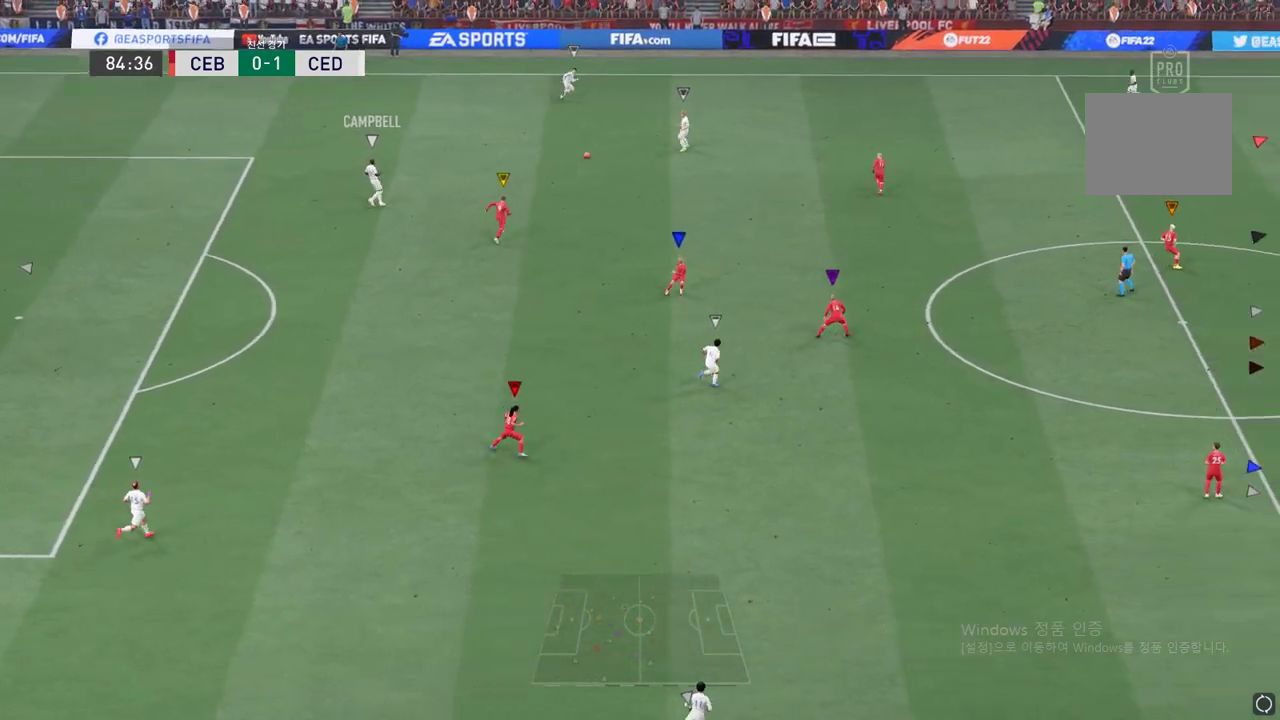
{"buttons": ["L2", "R2"], "left_stick": "up-left", "events": [[16, "left_stick", "up"], [183, "R2", "down"], [183, "left_stick", "up-left"], [250, "L2", "down"]]}
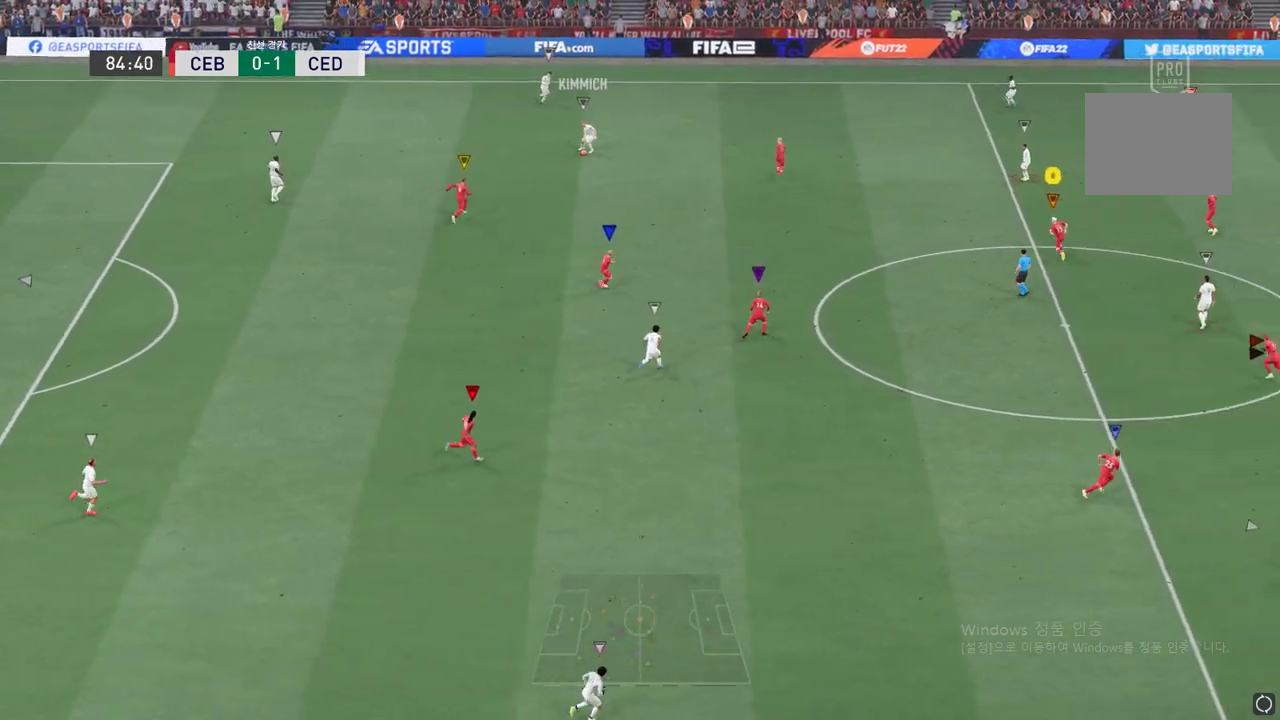
{"buttons": ["L2"], "left_stick": "up-left", "events": [[117, "R2", "up"]]}
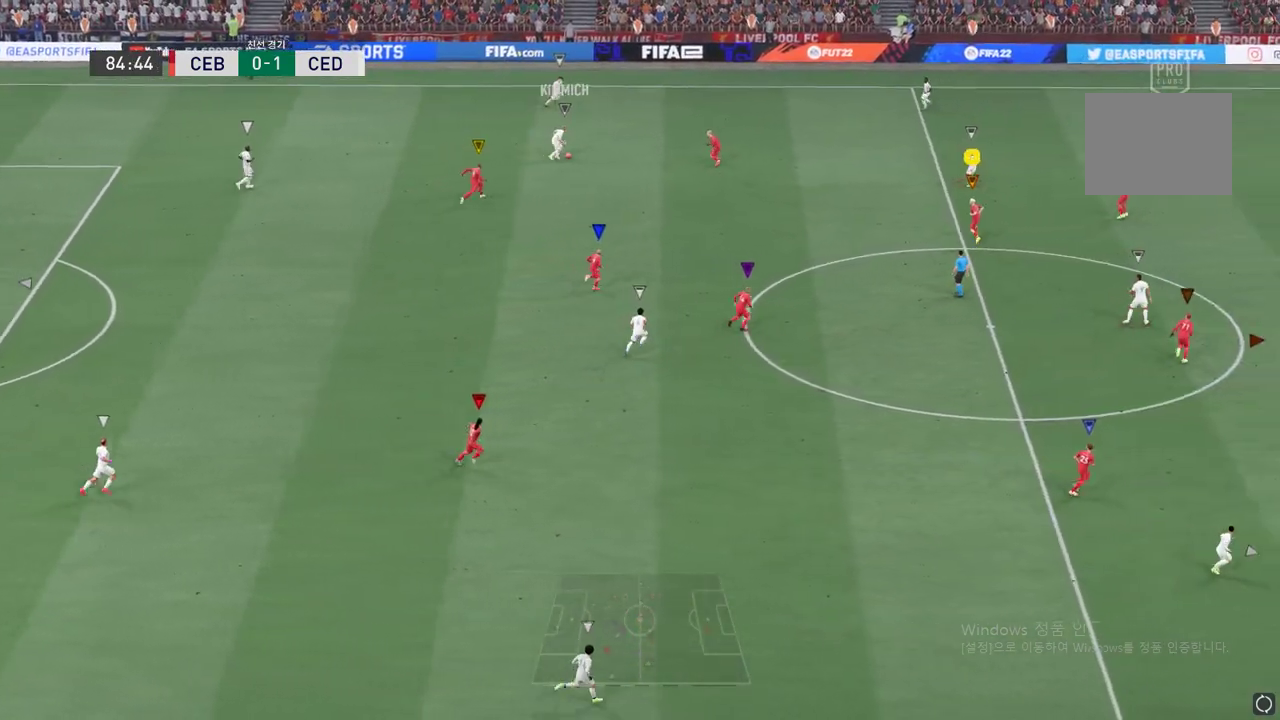
{"buttons": ["L2"], "left_stick": "up", "events": [[83, "left_stick", "center"], [383, "left_stick", "up"]]}
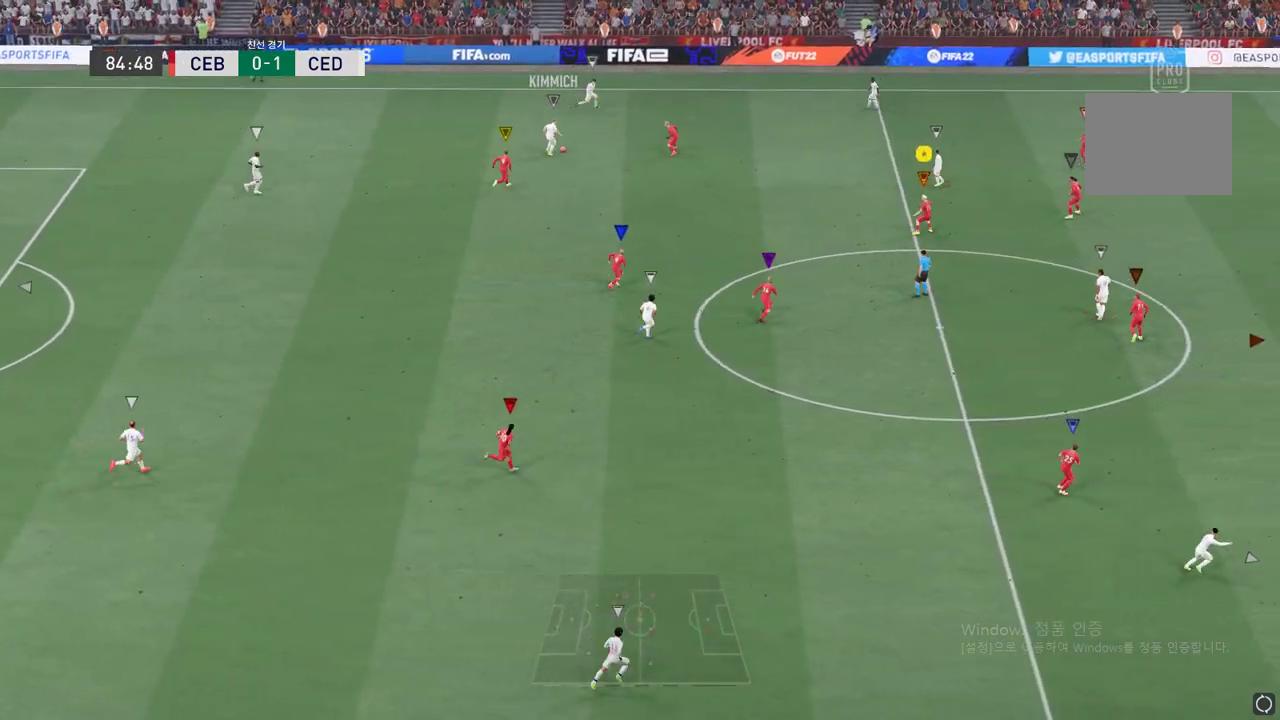
{"buttons": ["R2"], "left_stick": "up", "events": [[84, "L2", "up"], [451, "R2", "down"]]}
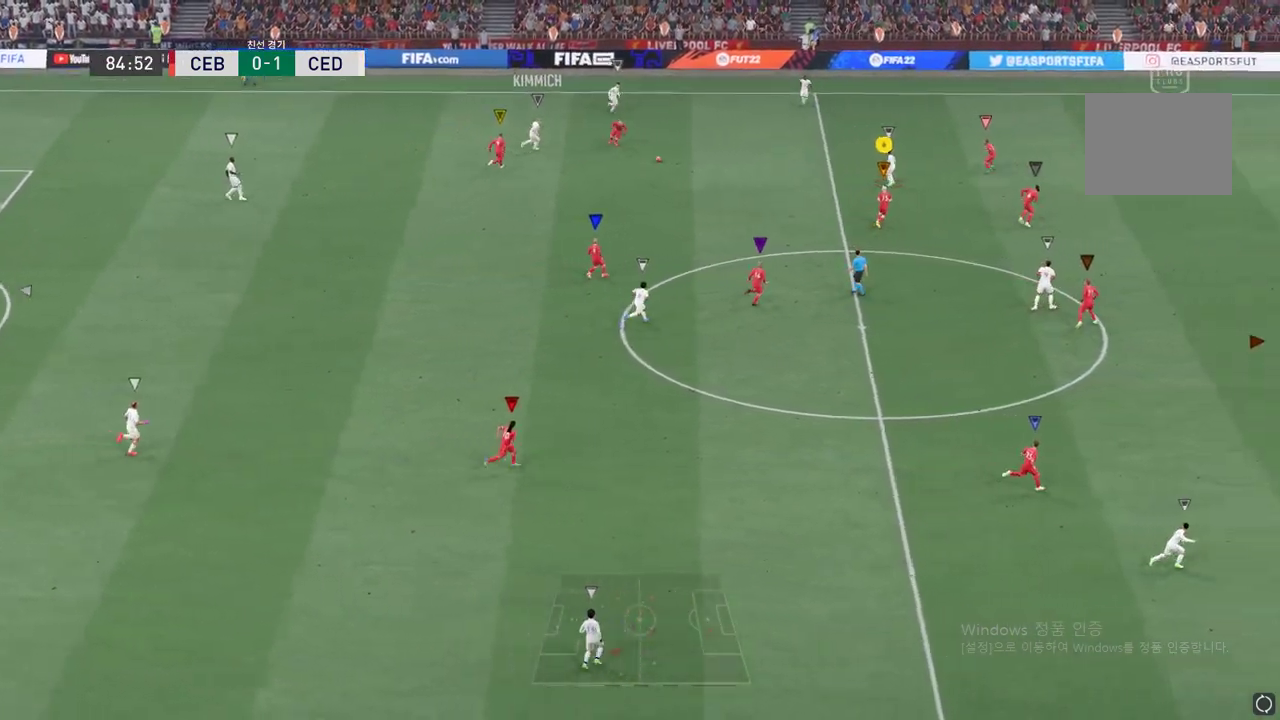
{"buttons": [], "left_stick": "up-left", "events": [[66, "left_stick", "up-left"], [283, "R2", "up"]]}
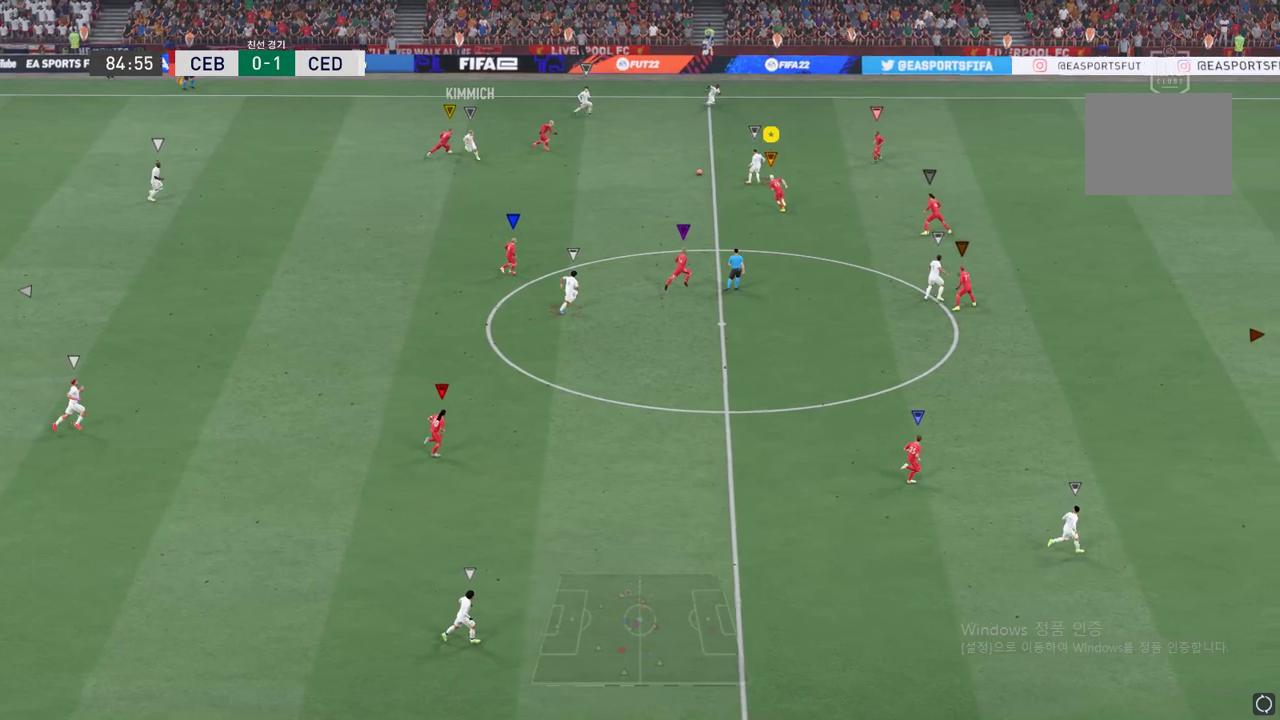
{"buttons": ["L2"], "left_stick": "up-left", "events": [[284, "L2", "down"]]}
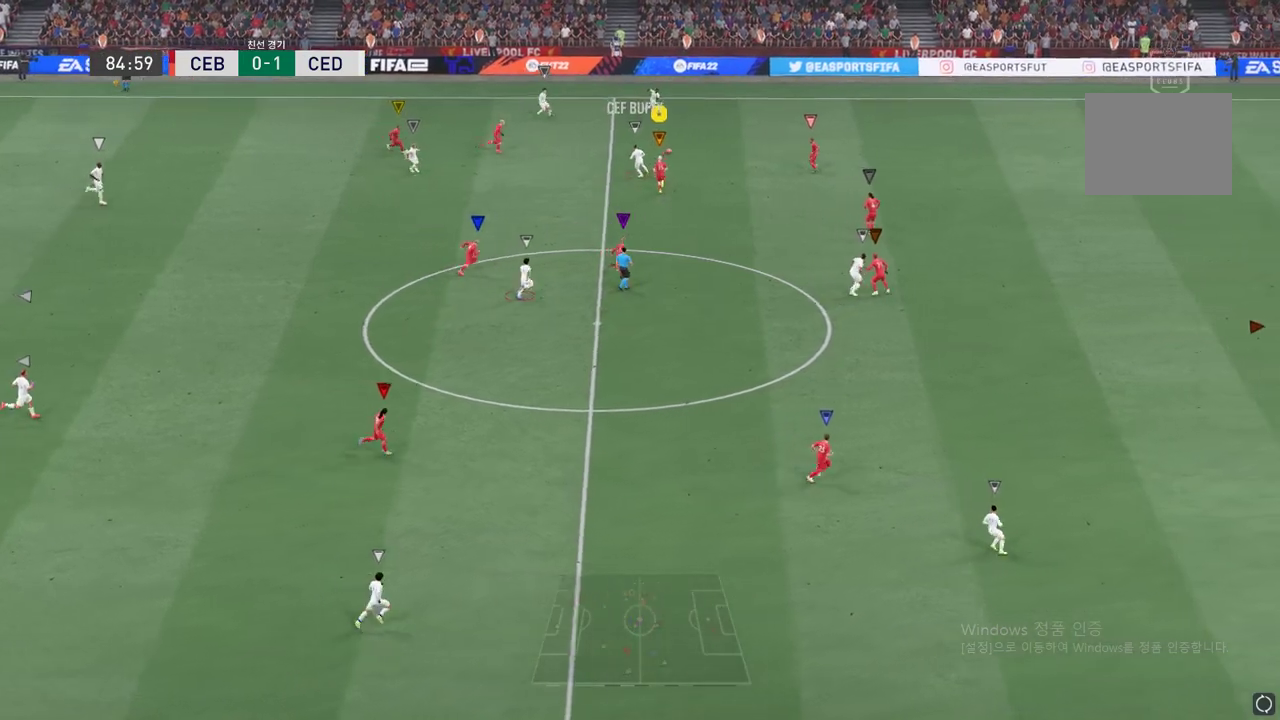
{"buttons": ["L2"], "left_stick": "center", "events": [[183, "left_stick", "up"], [467, "left_stick", "center"]]}
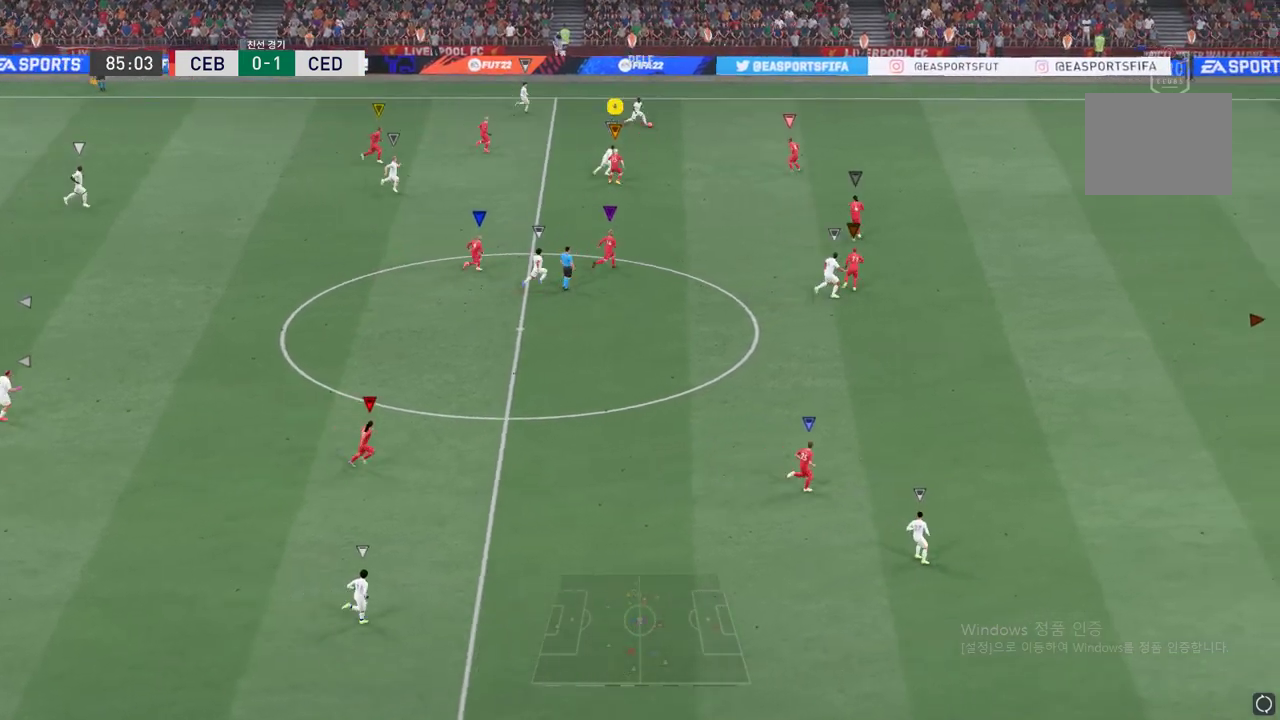
{"buttons": ["R2"], "left_stick": "center", "events": [[33, "R2", "down"], [50, "L2", "up"]]}
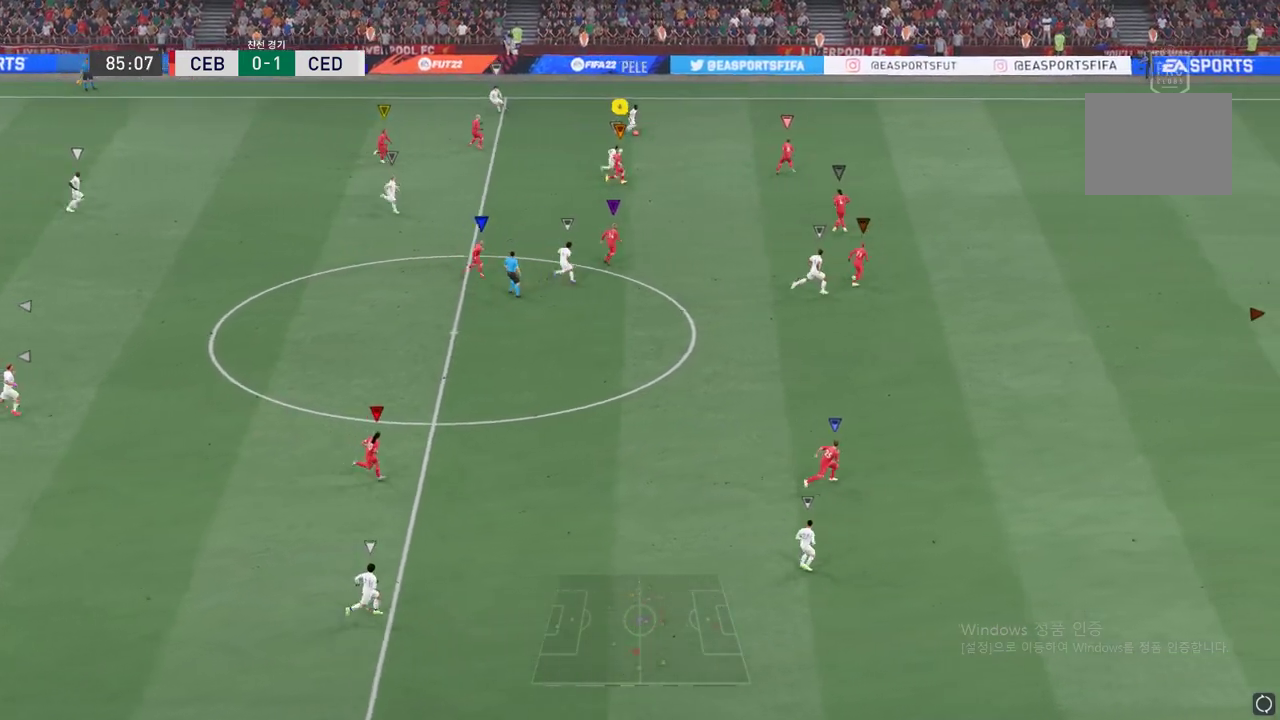
{"buttons": ["R2"], "left_stick": "center", "events": []}
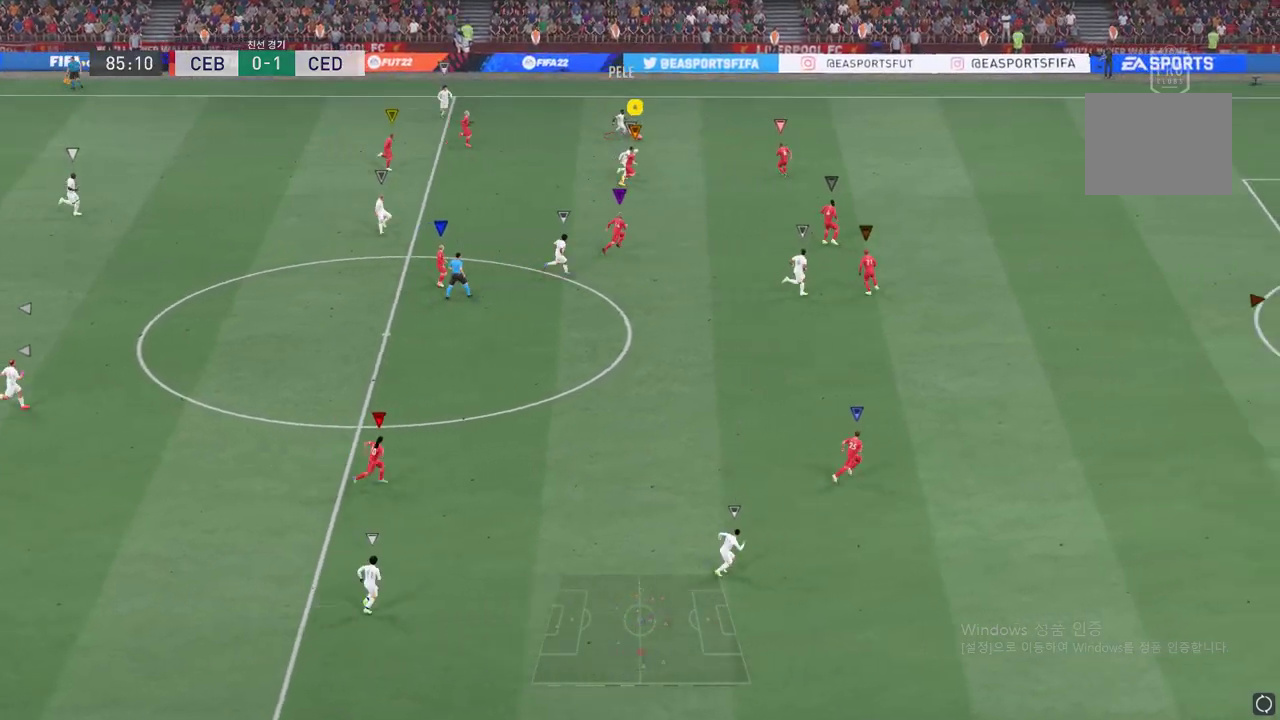
{"buttons": ["R2"], "left_stick": "center", "events": []}
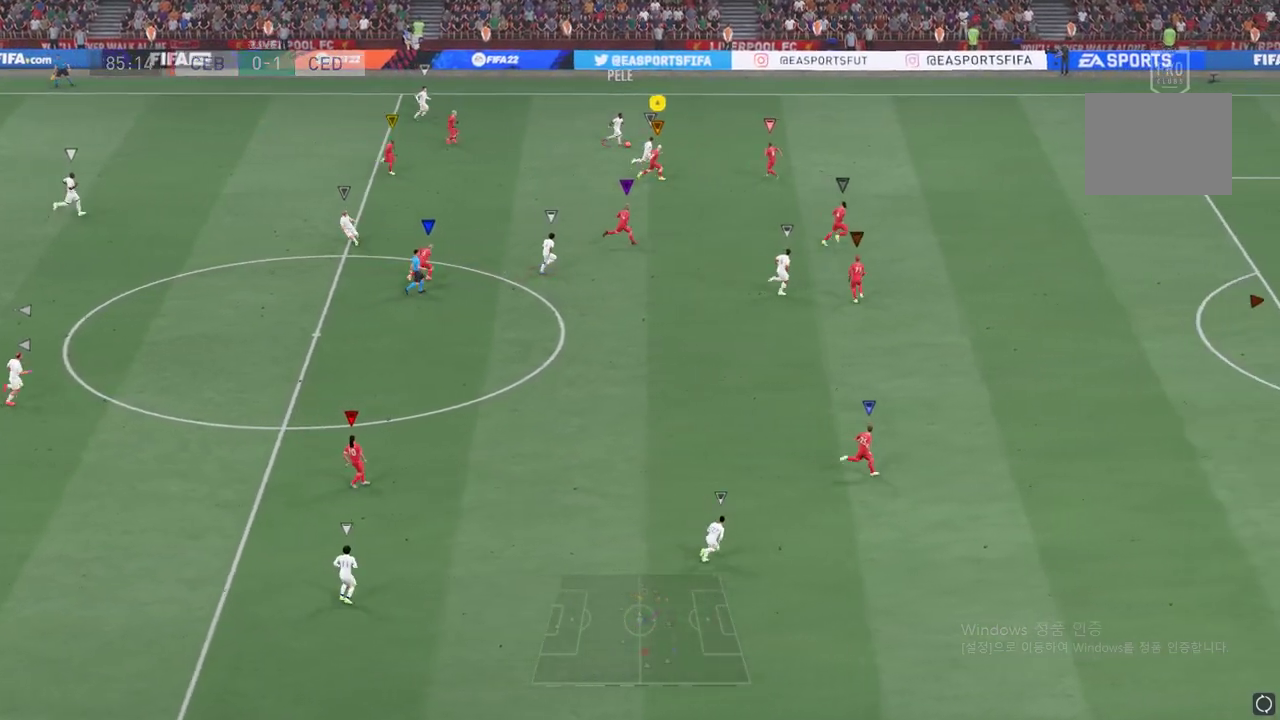
{"buttons": ["R2"], "left_stick": "down", "events": [[483, "left_stick", "down"]]}
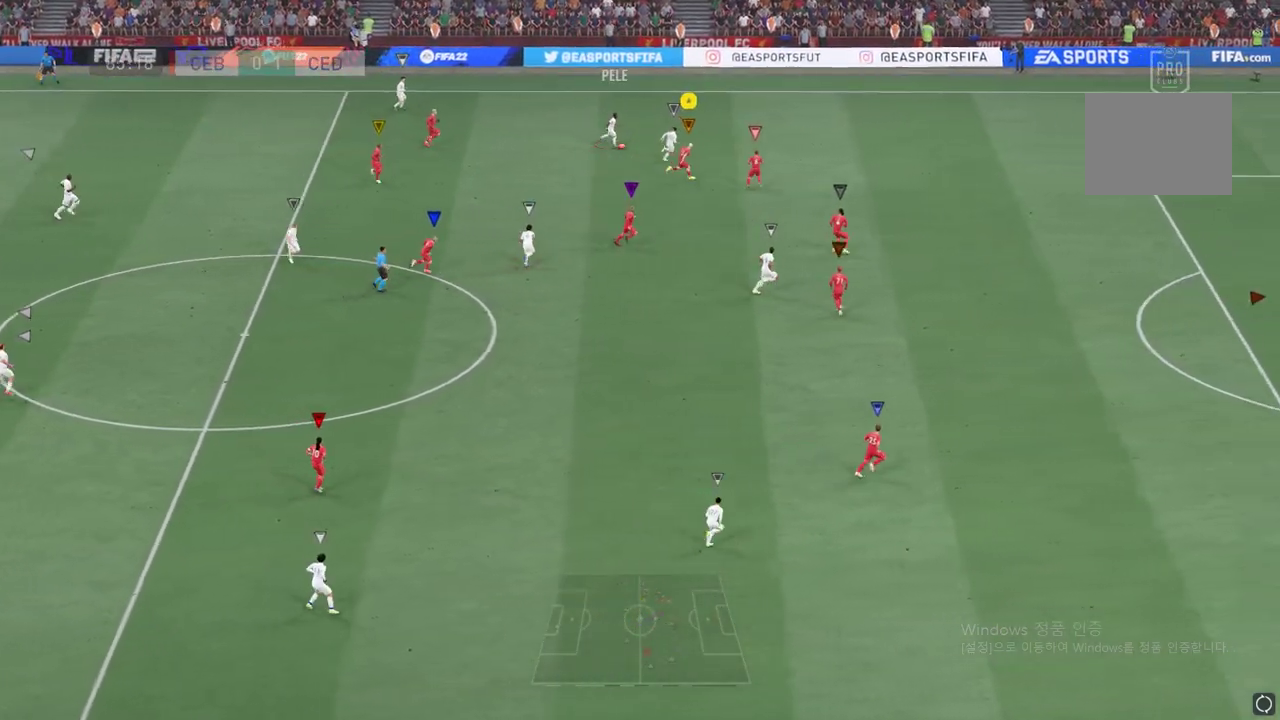
{"buttons": ["R2"], "left_stick": "down", "events": [[117, "R2", "up"], [184, "left_stick", "down-left"], [350, "left_stick", "down"], [451, "R2", "down"]]}
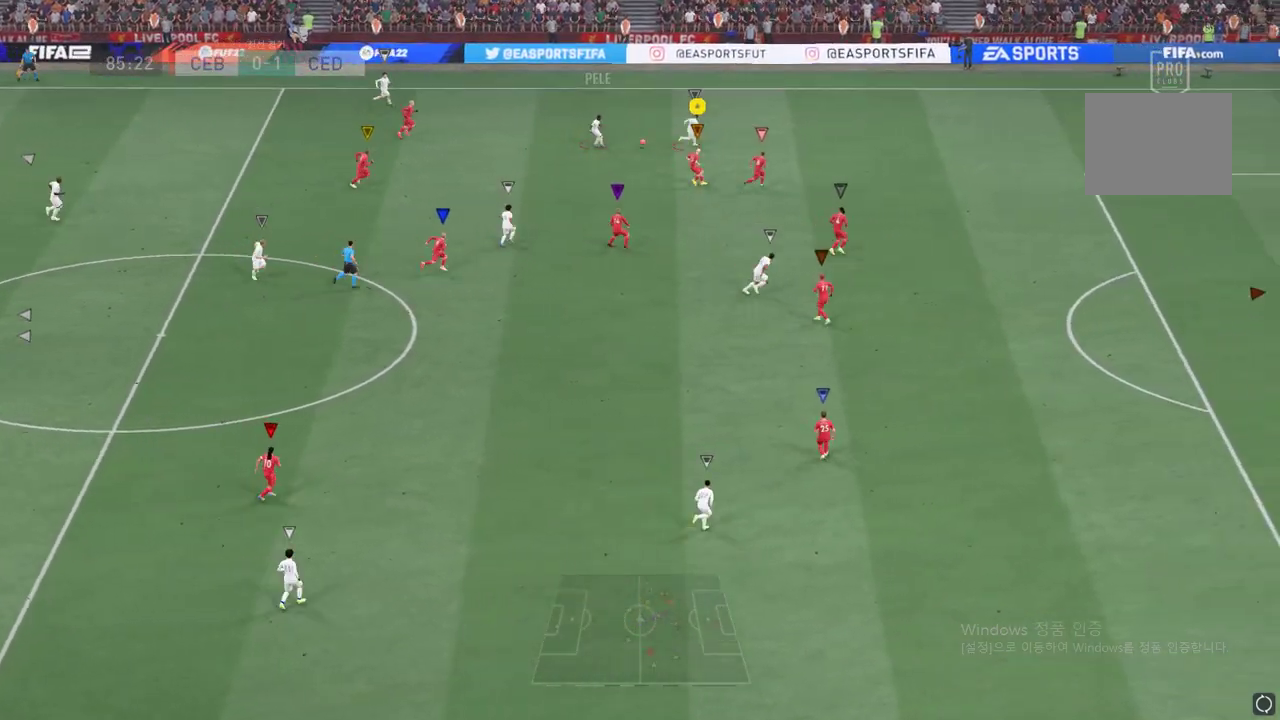
{"buttons": ["R2"], "left_stick": "down", "events": []}
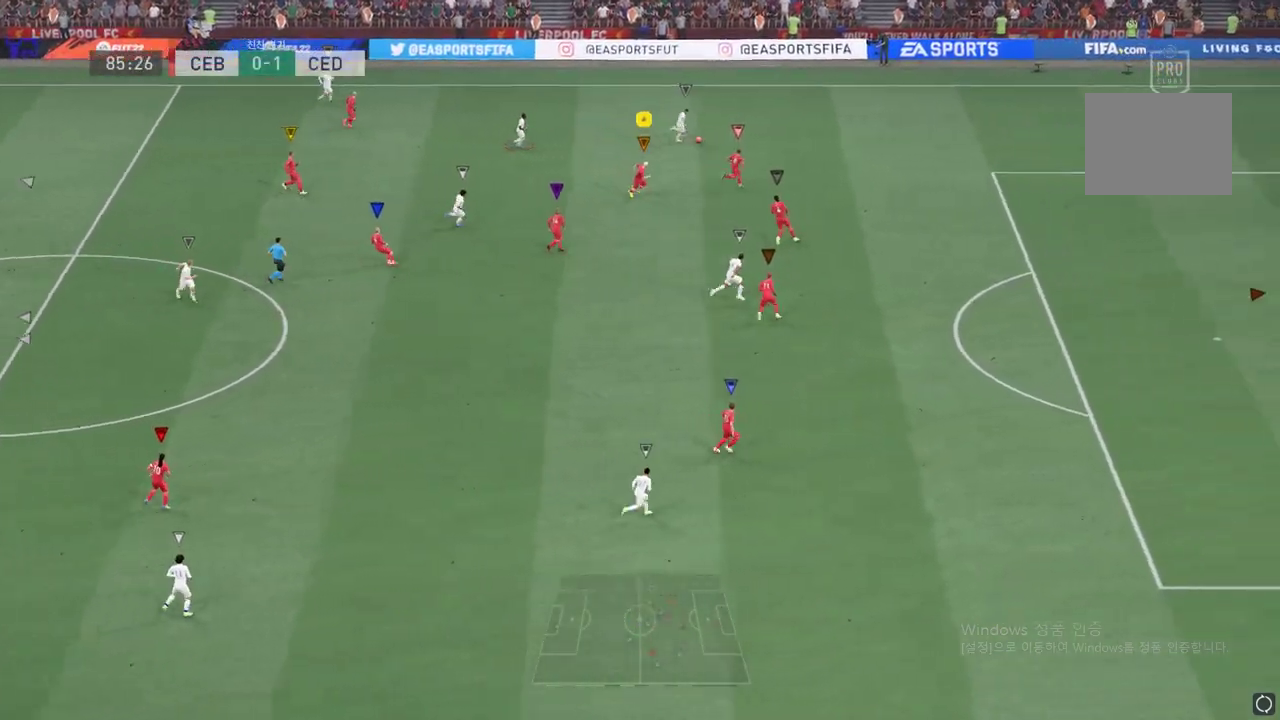
{"buttons": ["R2"], "left_stick": "center", "events": [[17, "left_stick", "center"]]}
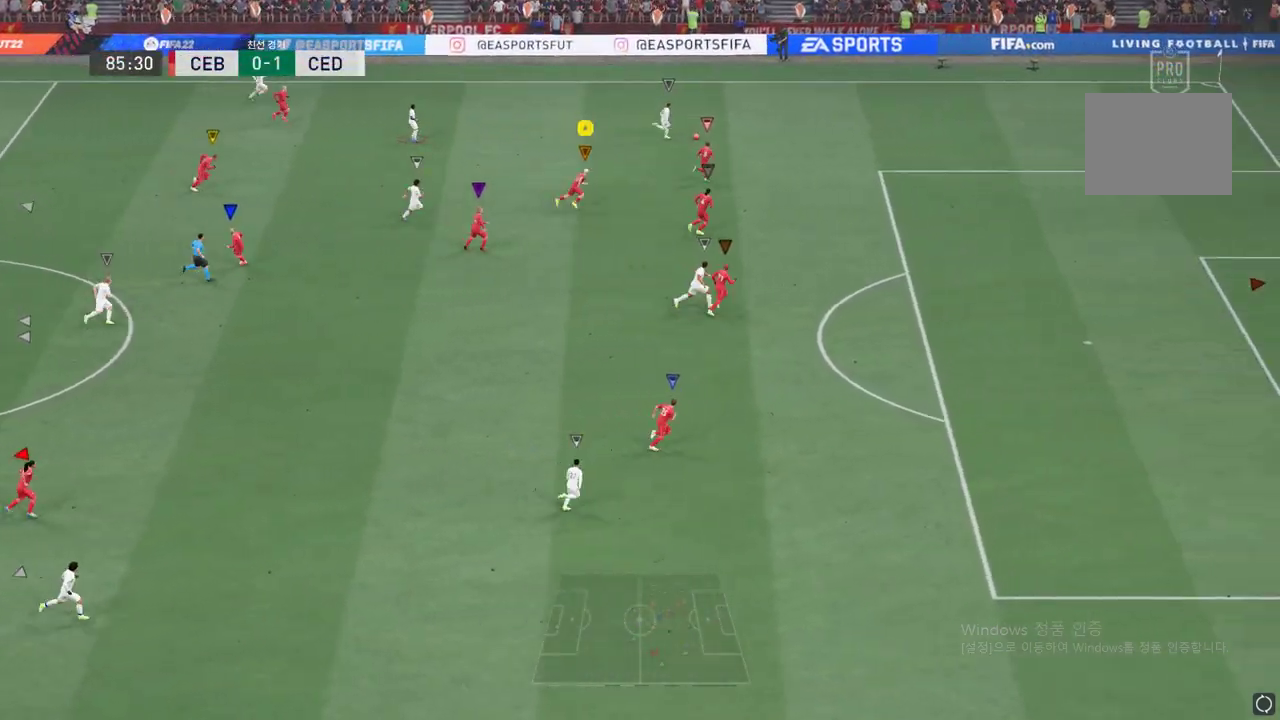
{"buttons": ["R2"], "left_stick": "down", "events": [[450, "left_stick", "down"]]}
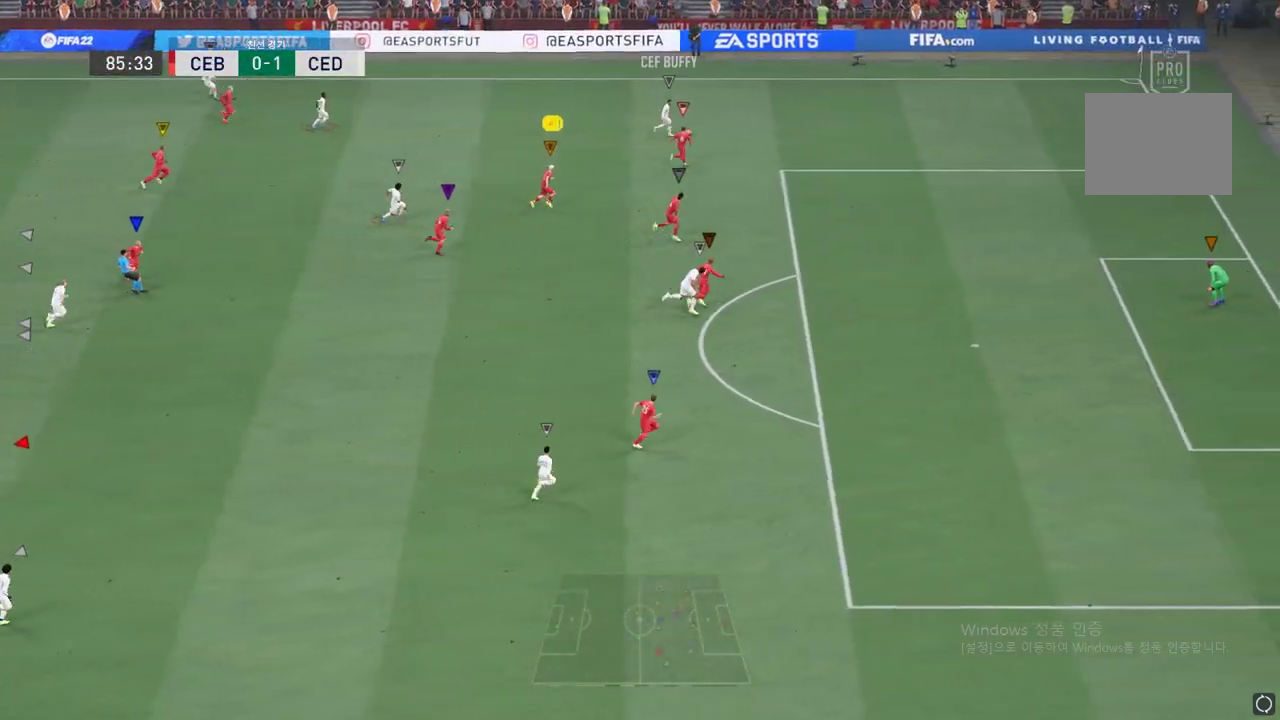
{"buttons": ["R2"], "left_stick": "center", "events": [[167, "left_stick", "center"]]}
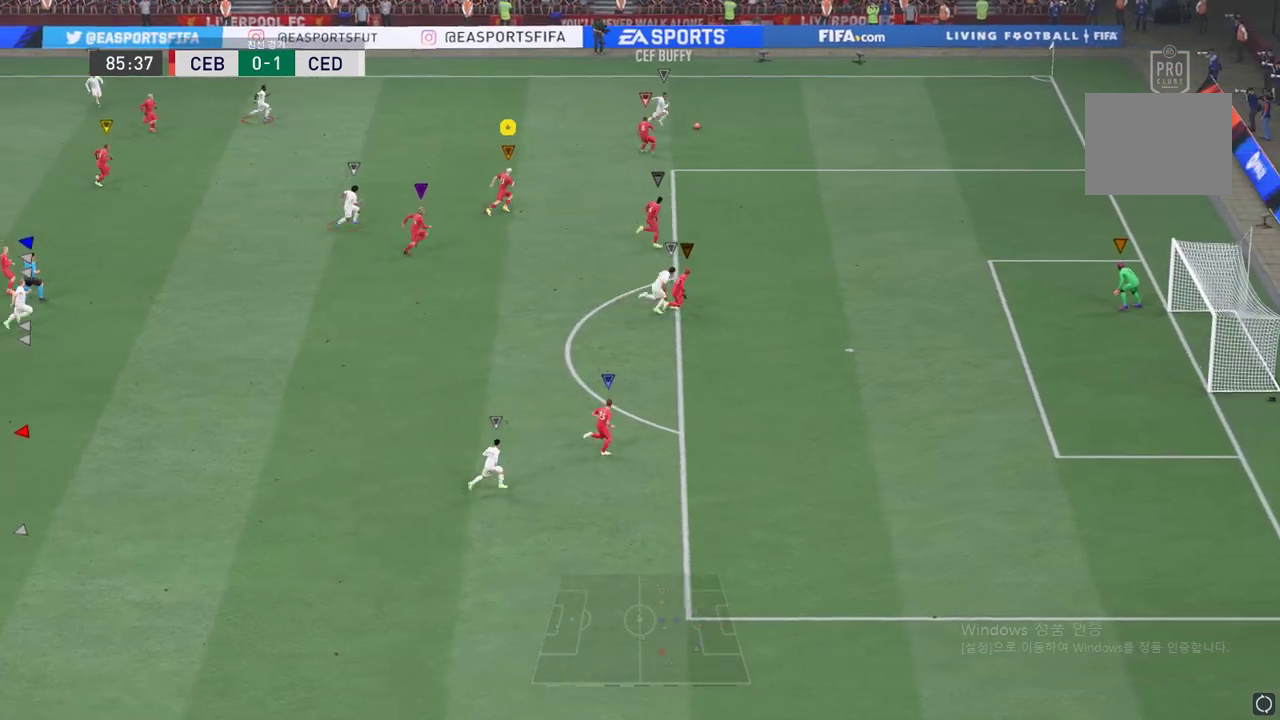
{"buttons": ["R2"], "left_stick": "center", "events": []}
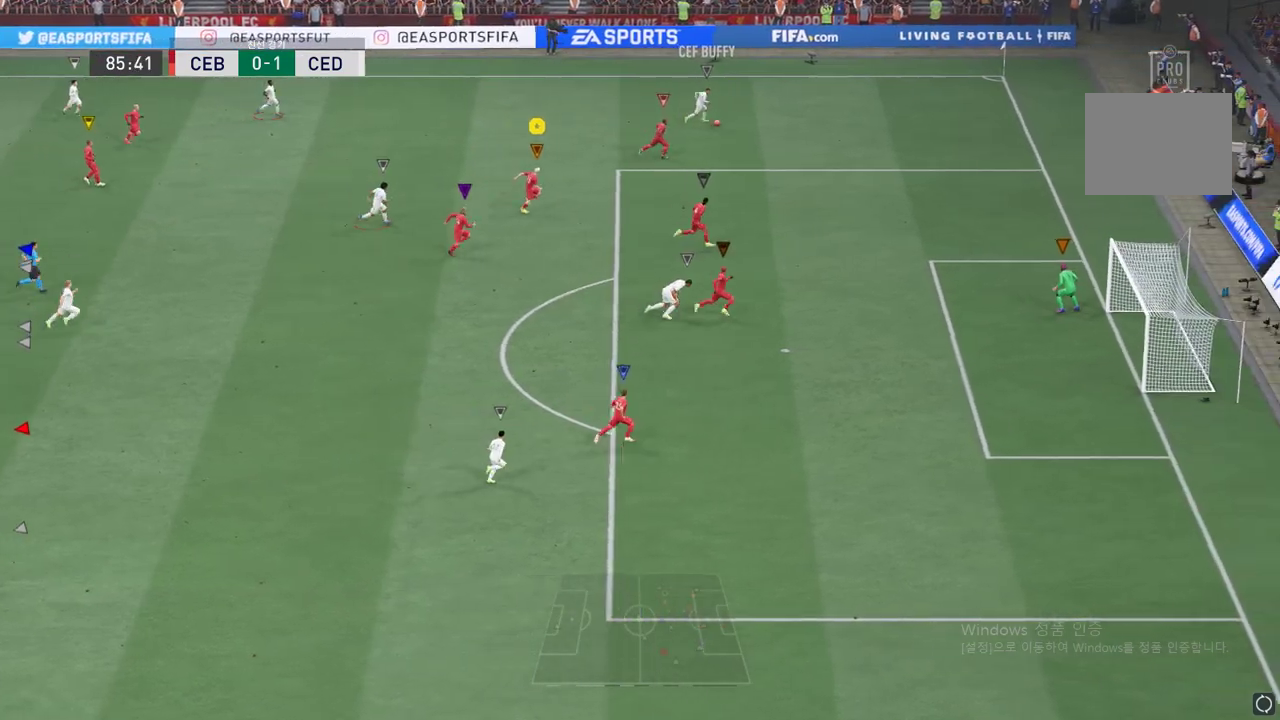
{"buttons": ["L2"], "left_stick": "up-left", "events": [[367, "left_stick", "up"], [401, "R2", "up"], [468, "left_stick", "up-left"], [501, "L2", "down"]]}
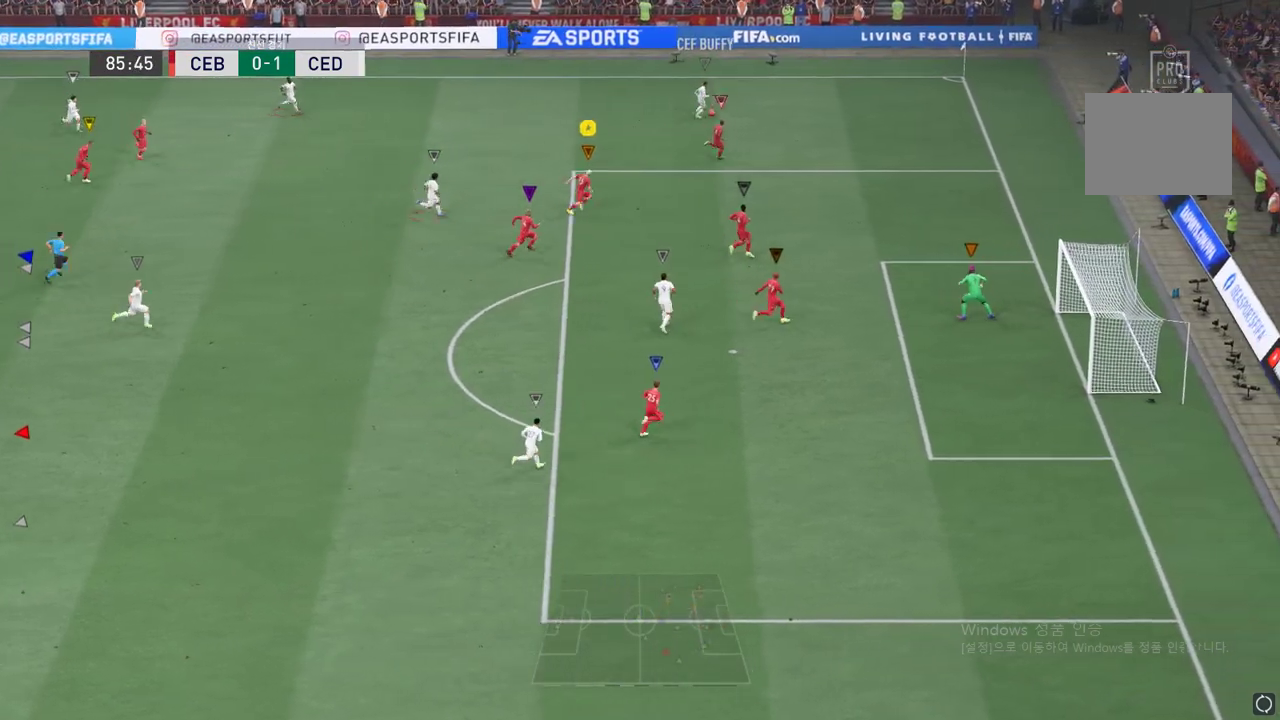
{"buttons": ["L2"], "left_stick": "up-left", "events": []}
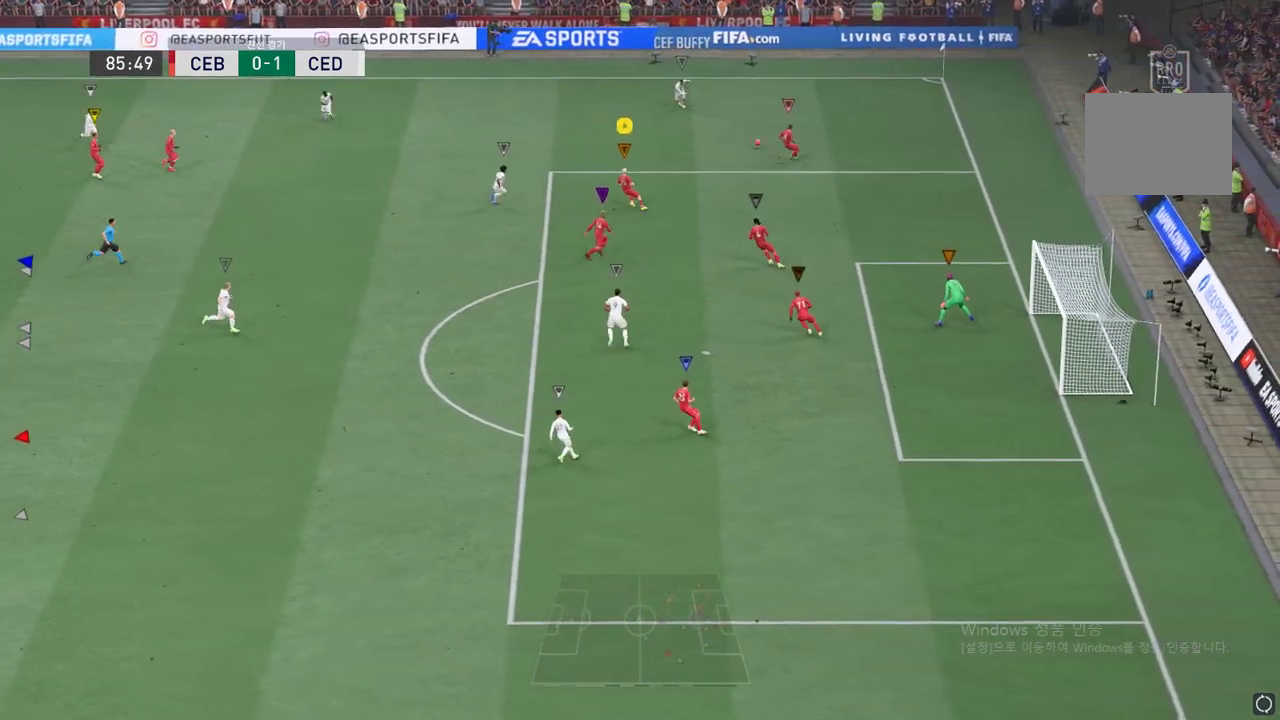
{"buttons": ["L2"], "left_stick": "down-left", "events": [[267, "left_stick", "left"], [367, "left_stick", "down-left"]]}